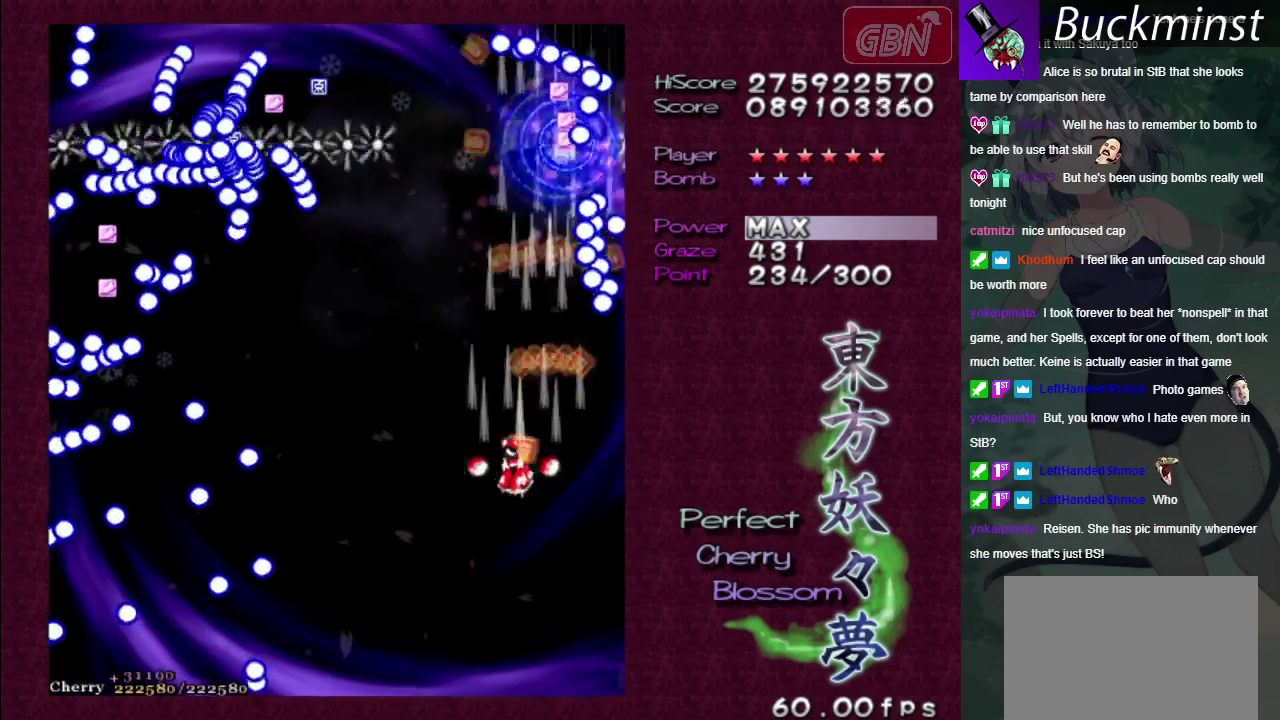
Gameplay with a controller (Xbox layout); each line is a JSON object with the inputs held at the frame after it (dt_ms = milliseconds from this image to that frame). "events" lists button and stick changes between this image and that frame as [ms after this image, input, new state], when the widget could be followed in between. Not read: L3 R3.
{"dt_ms": 400, "buttons": ["A"], "left_stick": "up-left", "right_stick": "center", "events": [[317, "left_stick", "up-left"]]}
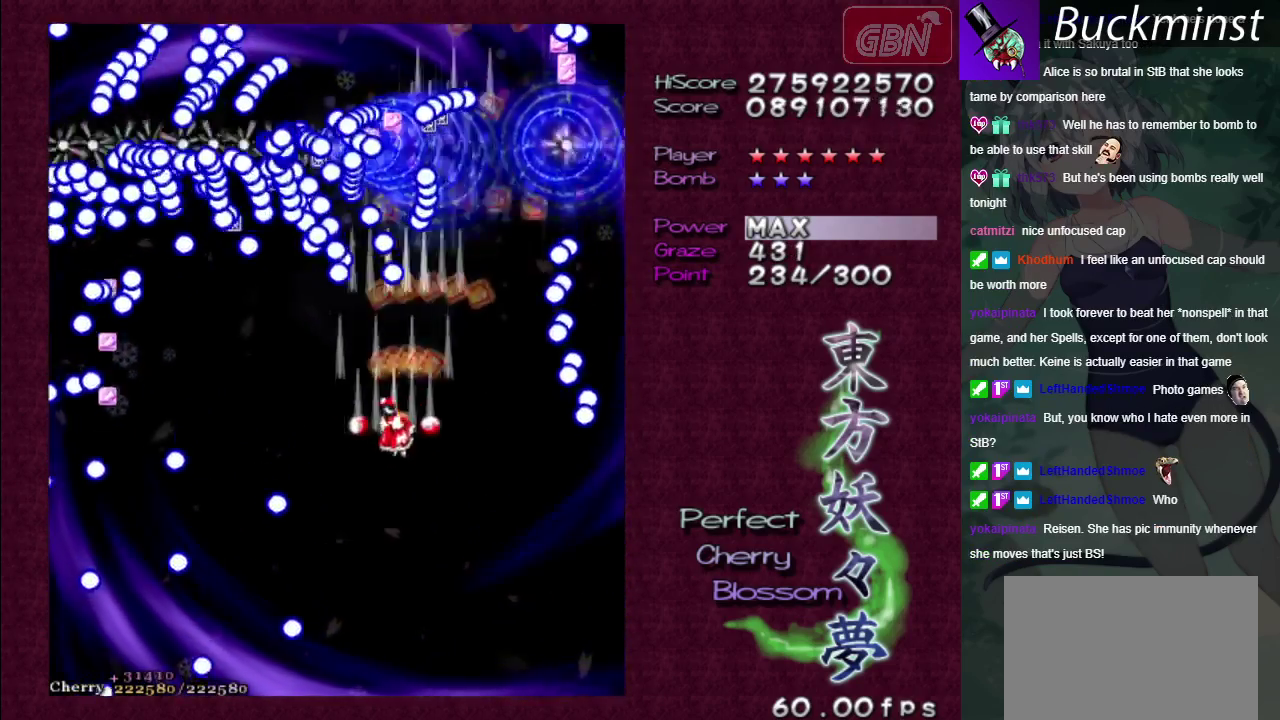
{"dt_ms": 500, "buttons": ["A"], "left_stick": "down", "right_stick": "center", "events": [[117, "left_stick", "left"], [450, "left_stick", "down"]]}
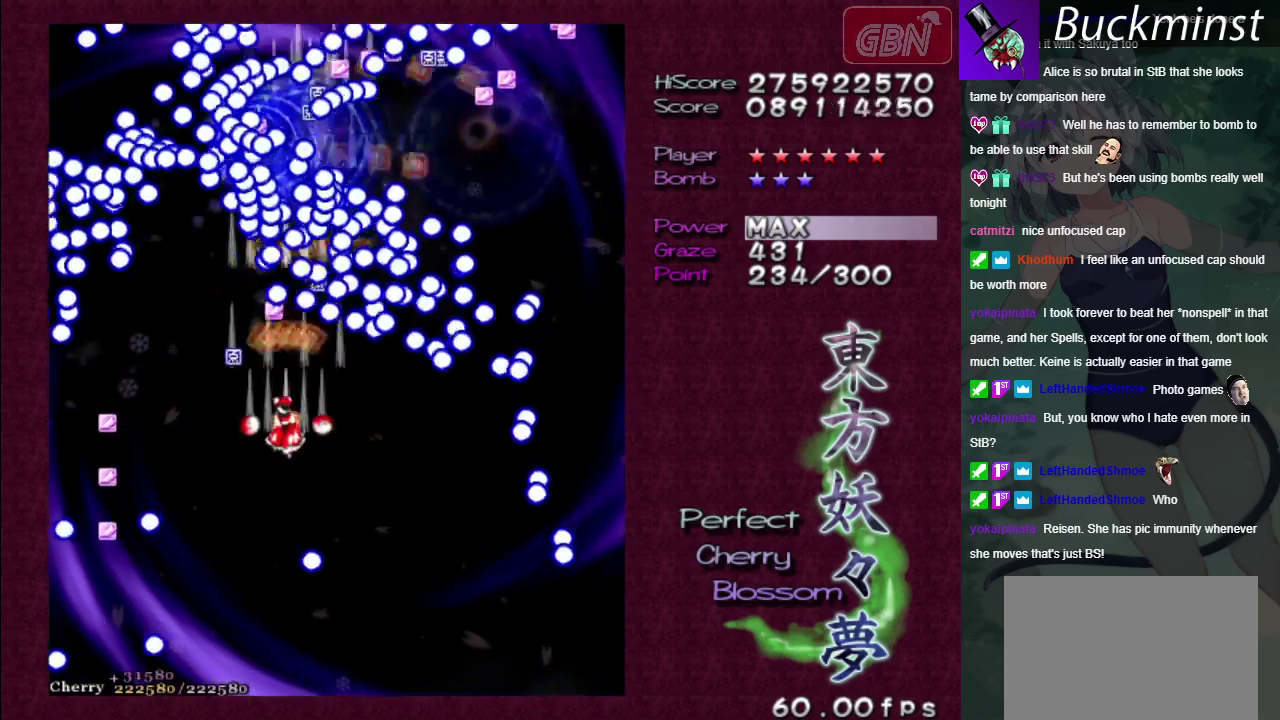
{"dt_ms": 300, "buttons": ["A"], "left_stick": "up-left", "right_stick": "center", "events": [[100, "left_stick", "left"], [233, "left_stick", "up-left"]]}
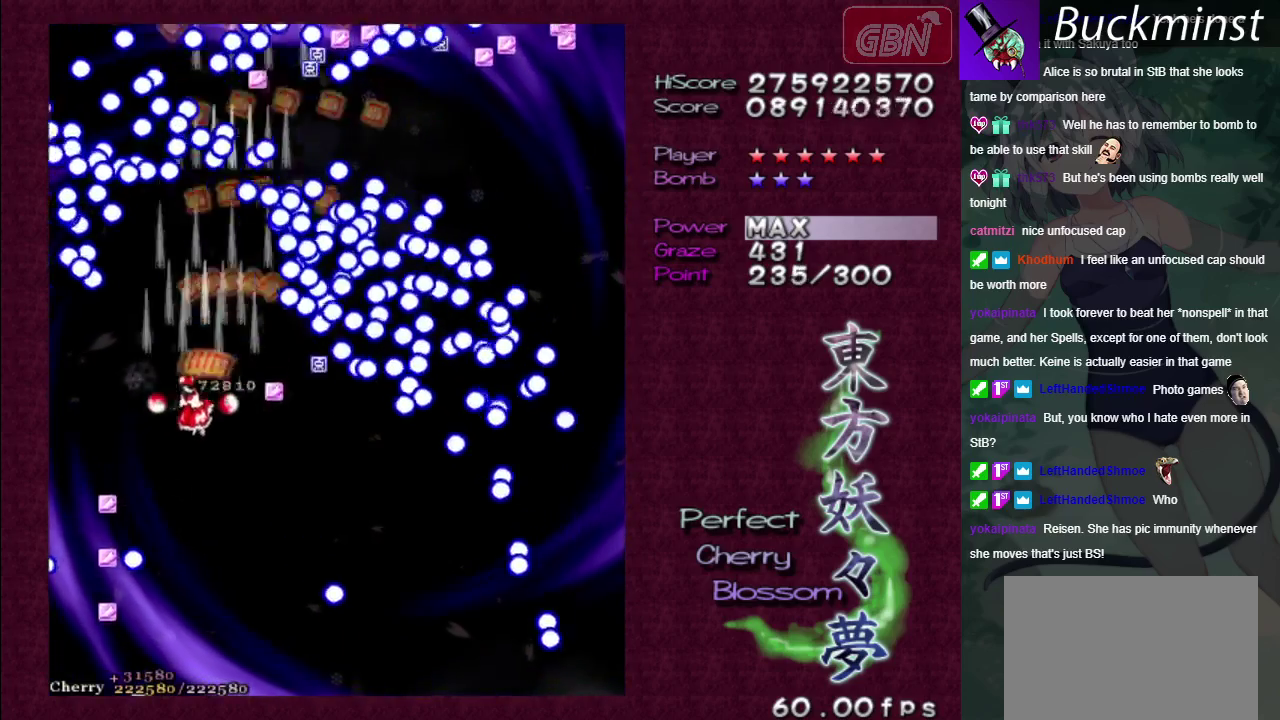
{"dt_ms": 900, "buttons": ["A"], "left_stick": "center", "right_stick": "center", "events": [[117, "left_stick", "up"], [200, "left_stick", "up-right"], [500, "left_stick", "right"], [567, "left_stick", "center"], [717, "left_stick", "up-right"], [833, "left_stick", "center"]]}
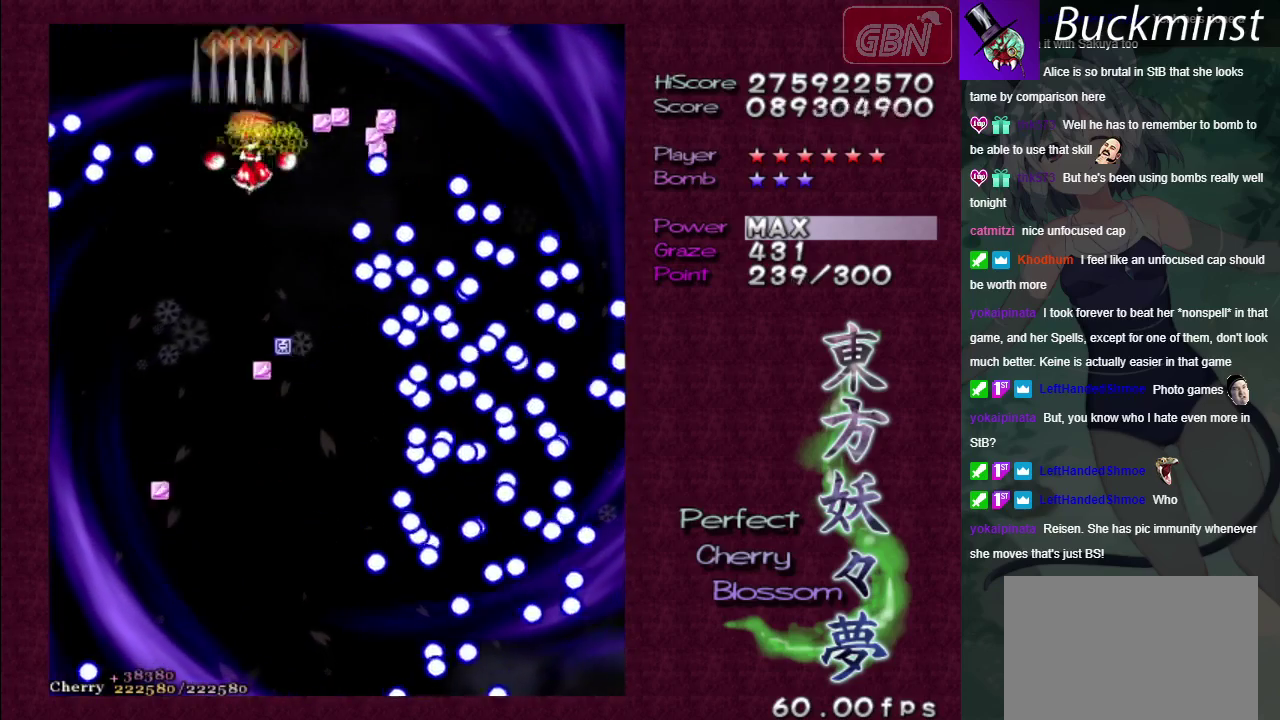
{"dt_ms": 300, "buttons": ["A"], "left_stick": "down", "right_stick": "center", "events": [[100, "left_stick", "down"]]}
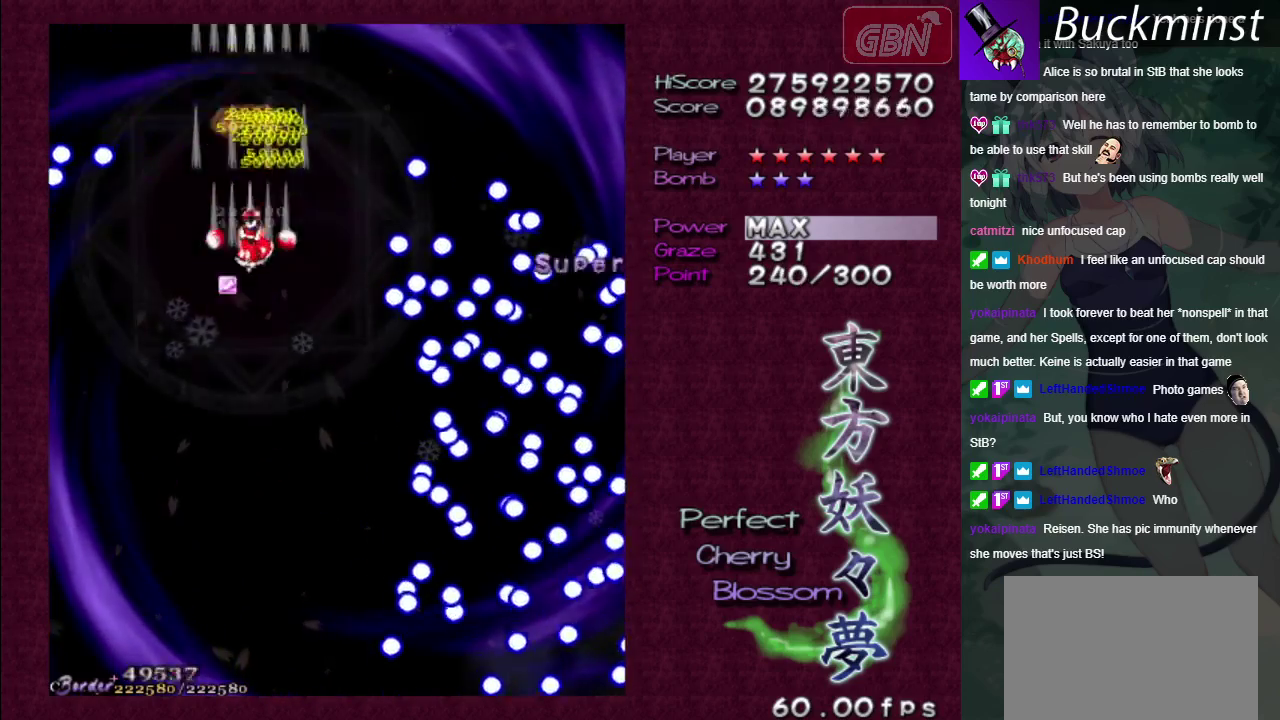
{"dt_ms": 500, "buttons": ["A"], "left_stick": "down", "right_stick": "center"}
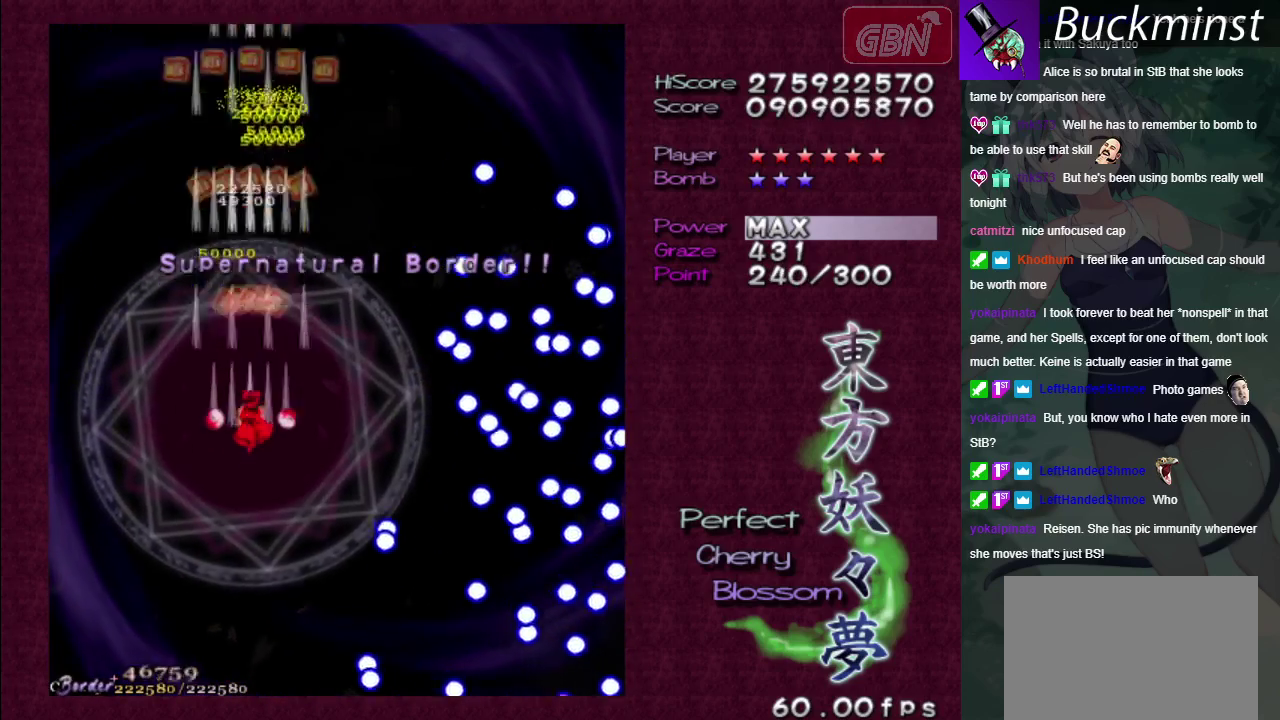
{"dt_ms": 500, "buttons": ["A"], "left_stick": "center", "right_stick": "center", "events": [[317, "left_stick", "center"]]}
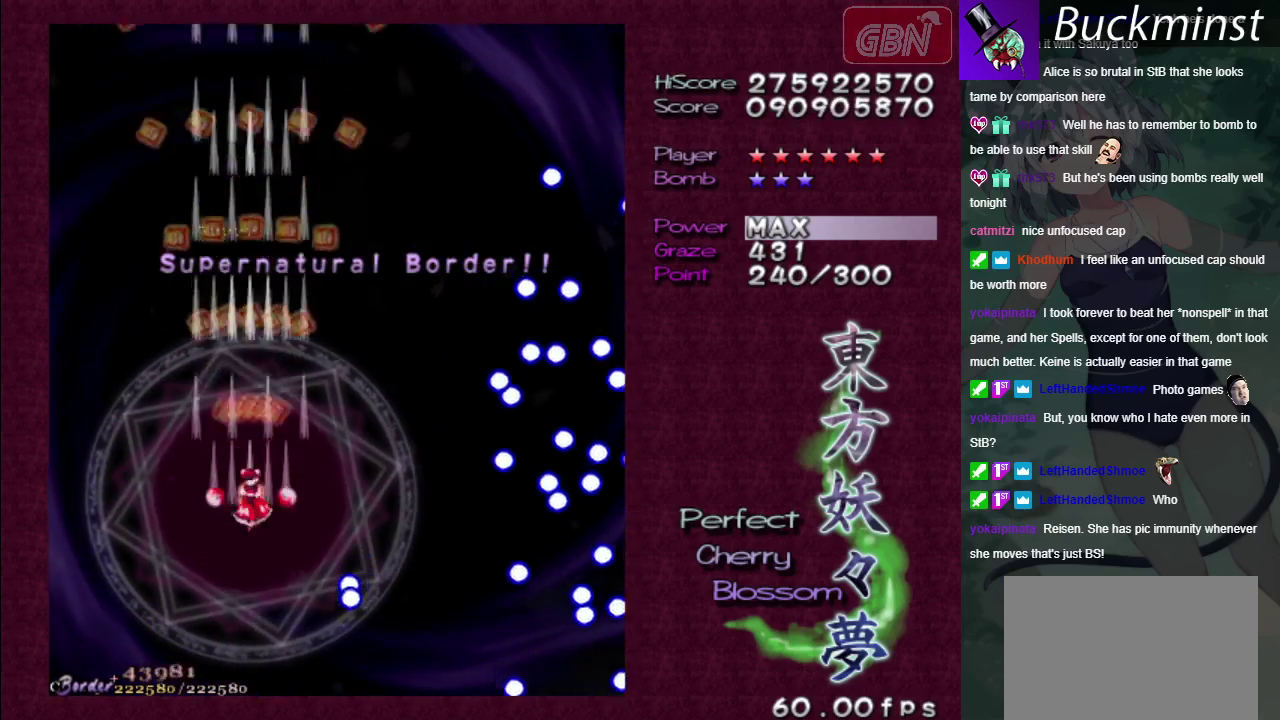
{"dt_ms": 500, "buttons": ["A"], "left_stick": "center", "right_stick": "center", "events": [[250, "left_stick", "down-right"], [300, "left_stick", "center"]]}
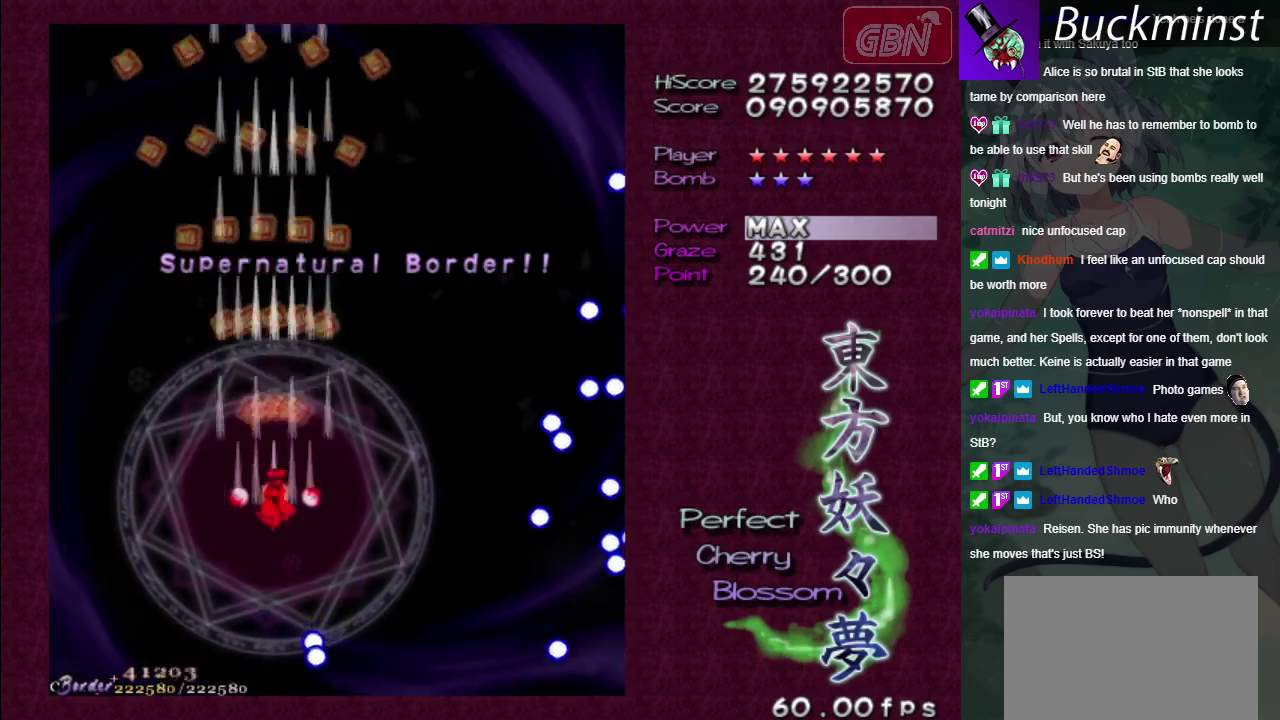
{"dt_ms": 500, "buttons": ["A"], "left_stick": "right", "right_stick": "center", "events": [[383, "left_stick", "right"]]}
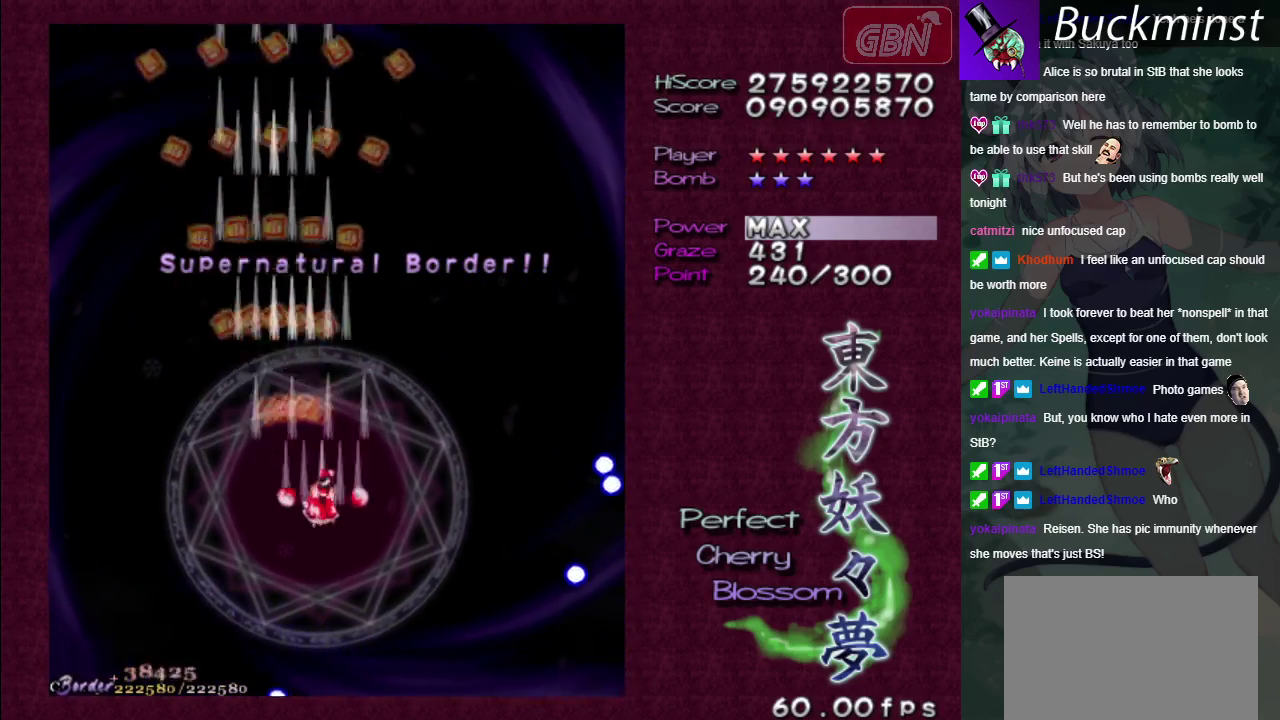
{"dt_ms": 500, "buttons": ["A"], "left_stick": "center", "right_stick": "center", "events": [[67, "left_stick", "center"], [300, "left_stick", "down"], [500, "left_stick", "center"]]}
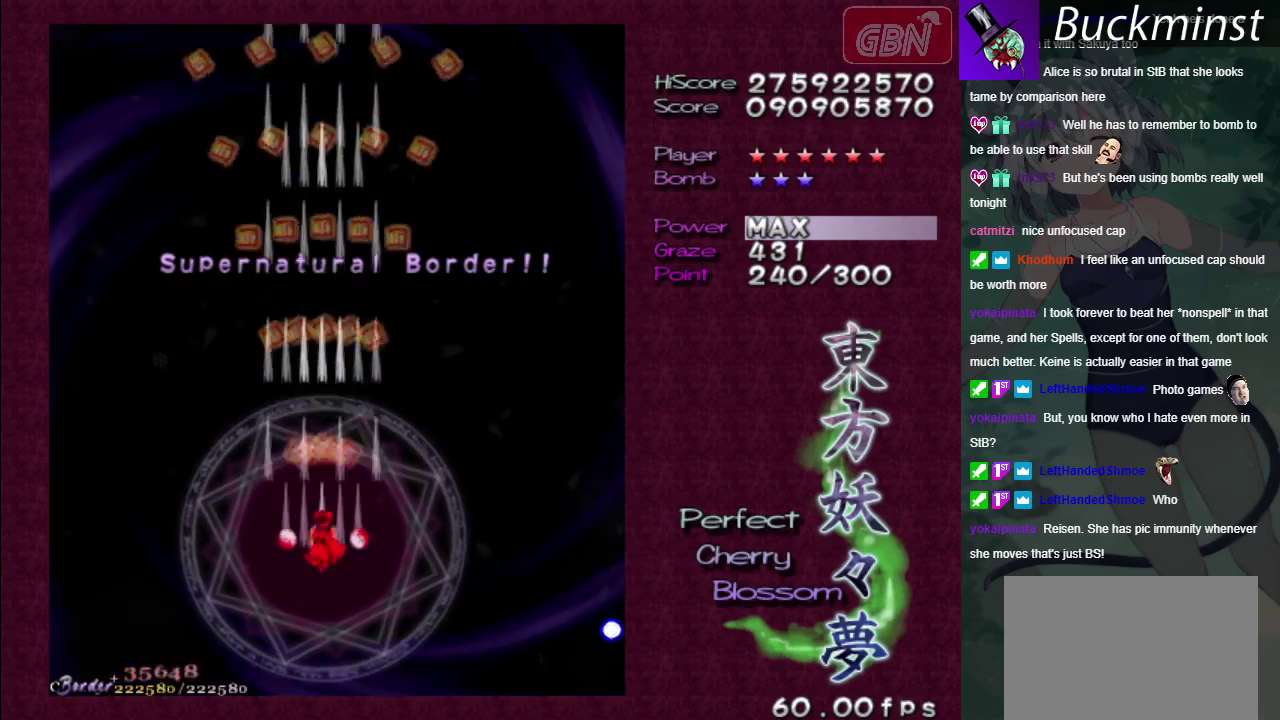
{"dt_ms": 500, "buttons": ["A"], "left_stick": "center", "right_stick": "center", "events": [[150, "left_stick", "right"], [283, "left_stick", "center"]]}
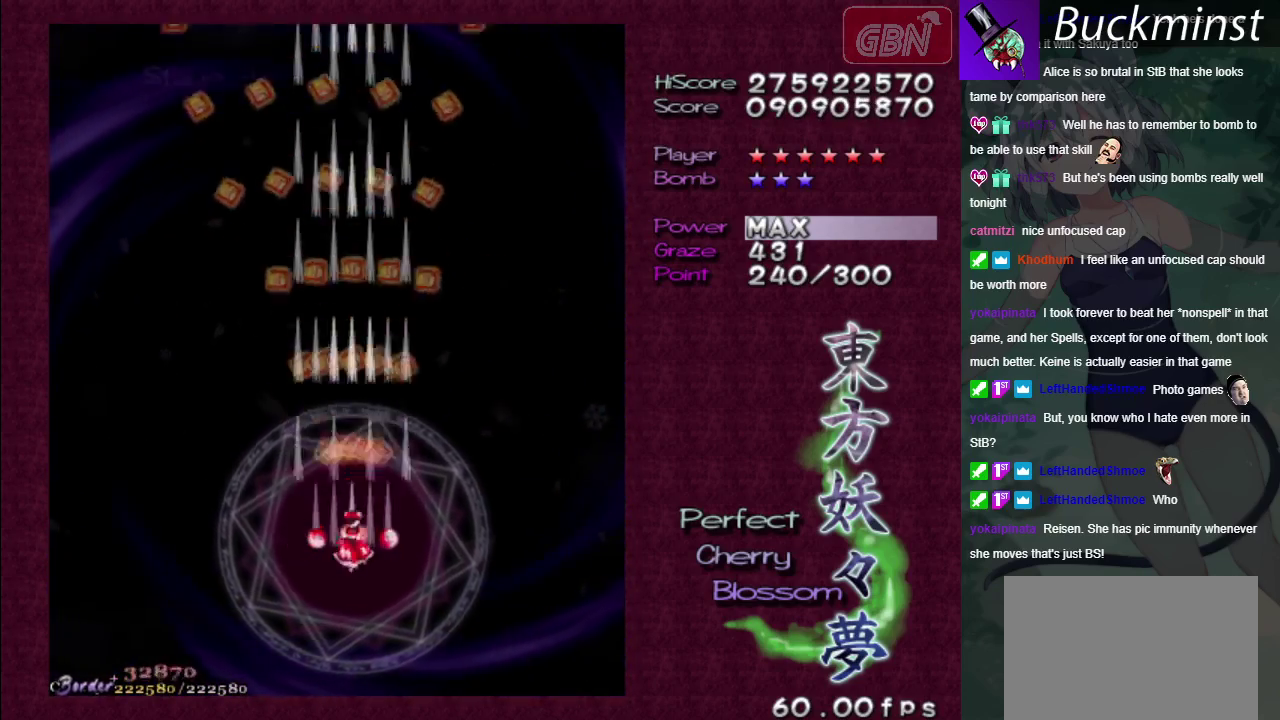
{"dt_ms": 500, "buttons": ["A"], "left_stick": "down-right", "right_stick": "center", "events": [[50, "left_stick", "down-left"], [117, "left_stick", "center"], [467, "left_stick", "down-right"]]}